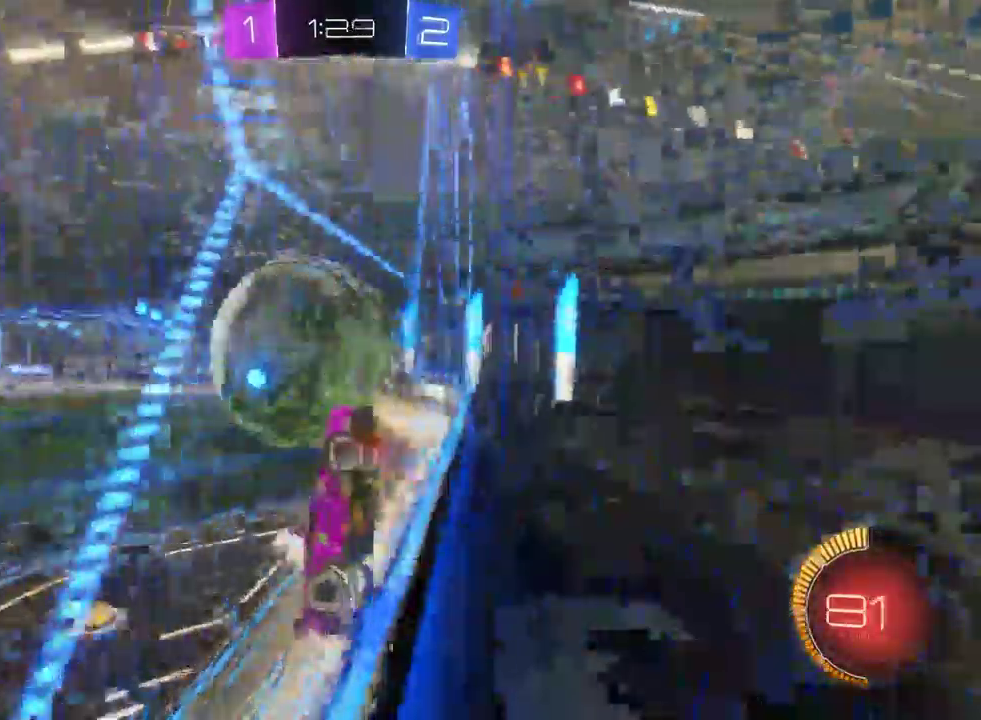
Gameplay with a controller (PlayStation layout); each line is a JSON object with the inputs held at the frame after it. "events" lists button and stick changes between this image and that frame as [ms after this image, input, new state], when the widget could be followed in between. This document gives stick clicks only as held states, not as events. Not read: L1.
{"buttons": ["R2"], "left_stick": "down-right", "right_stick": "center", "events": [[17, "CROSS", "down"], [183, "left_stick", "center"], [267, "CROSS", "up"], [367, "left_stick", "down-right"]]}
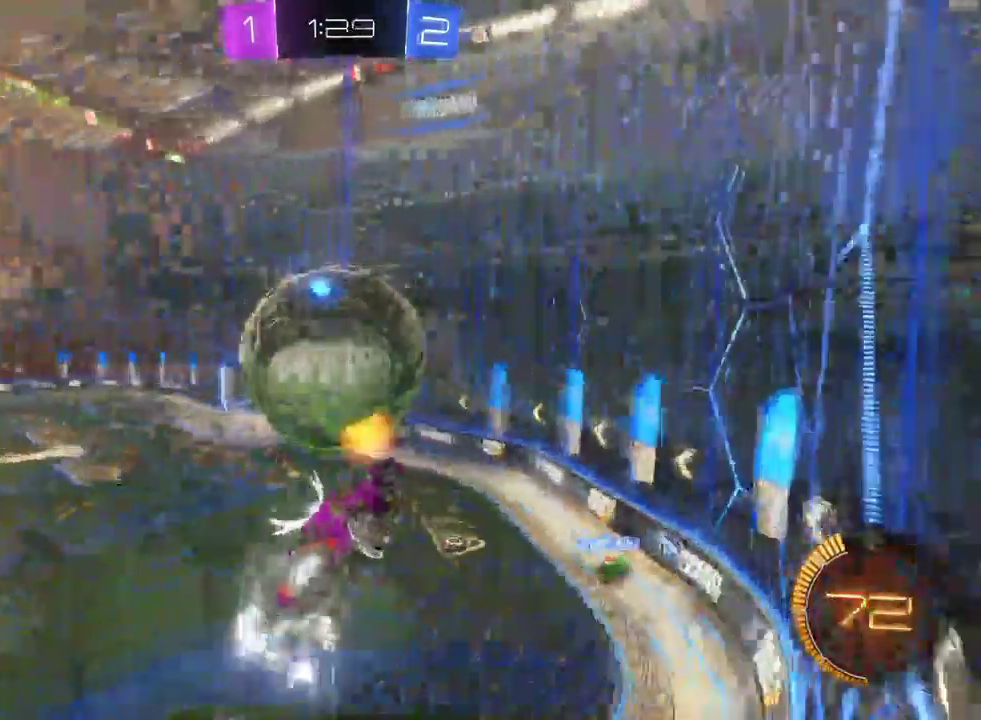
{"buttons": [], "left_stick": "down-right", "right_stick": "center", "events": [[150, "left_stick", "down"], [283, "left_stick", "center"], [350, "left_stick", "down-right"], [483, "R2", "up"]]}
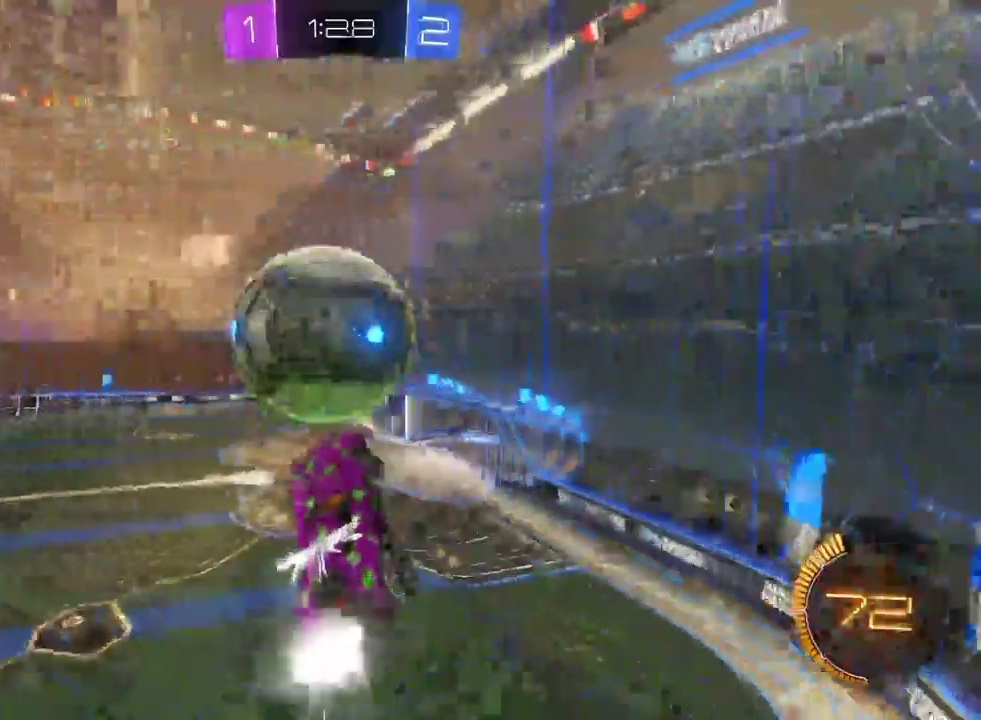
{"buttons": [], "left_stick": "center", "right_stick": "center", "events": [[383, "left_stick", "center"]]}
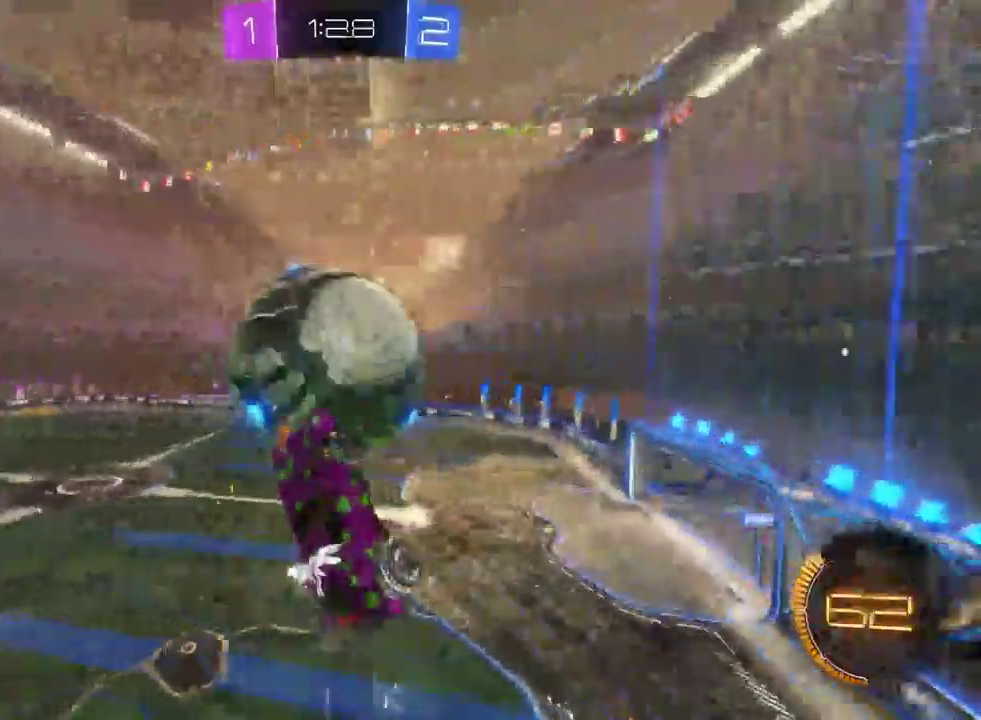
{"buttons": ["R2"], "left_stick": "center", "right_stick": "center", "events": [[33, "R2", "down"], [117, "left_stick", "up-left"], [350, "left_stick", "center"]]}
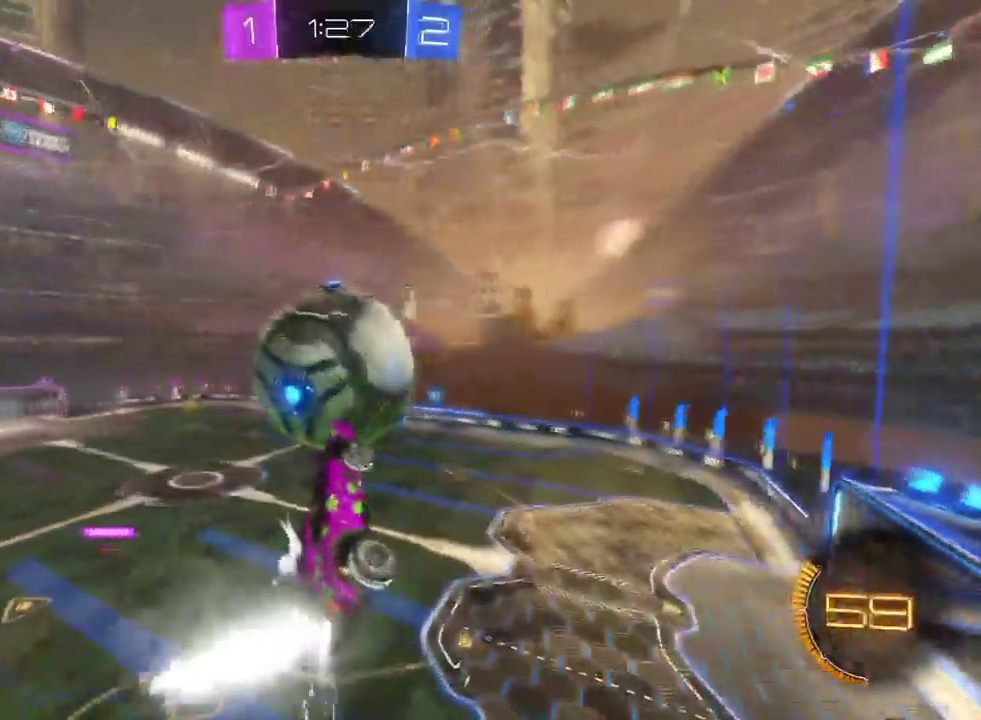
{"buttons": ["R2"], "left_stick": "center", "right_stick": "center", "events": [[50, "left_stick", "down-left"], [250, "left_stick", "center"], [333, "left_stick", "up-left"], [433, "left_stick", "center"]]}
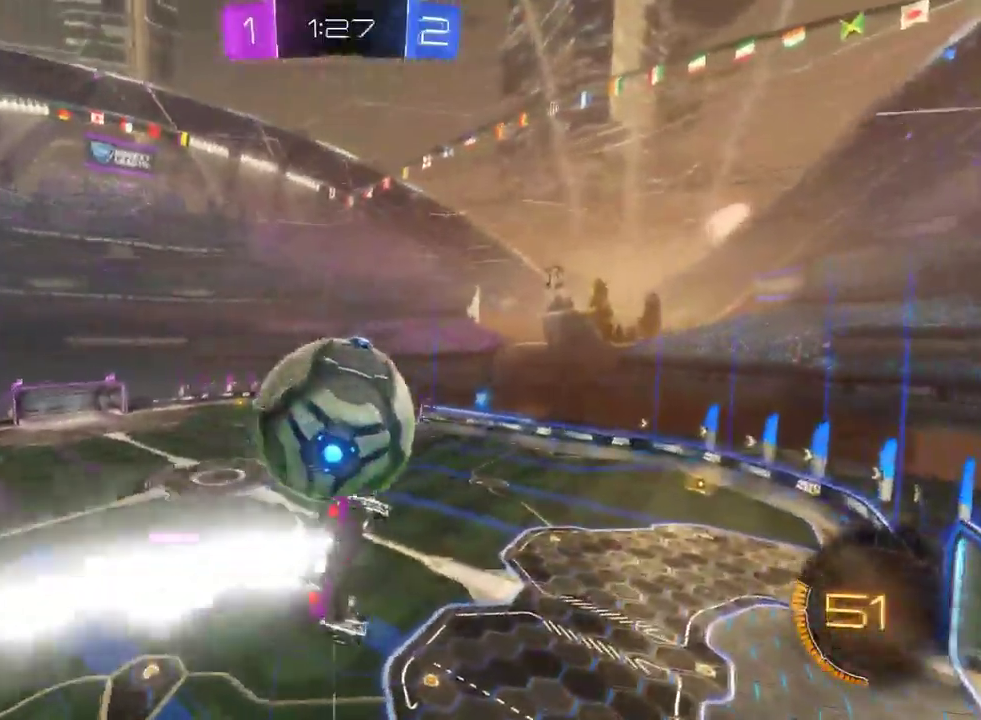
{"buttons": ["R2"], "left_stick": "center", "right_stick": "center", "events": [[67, "left_stick", "down-right"], [467, "left_stick", "center"]]}
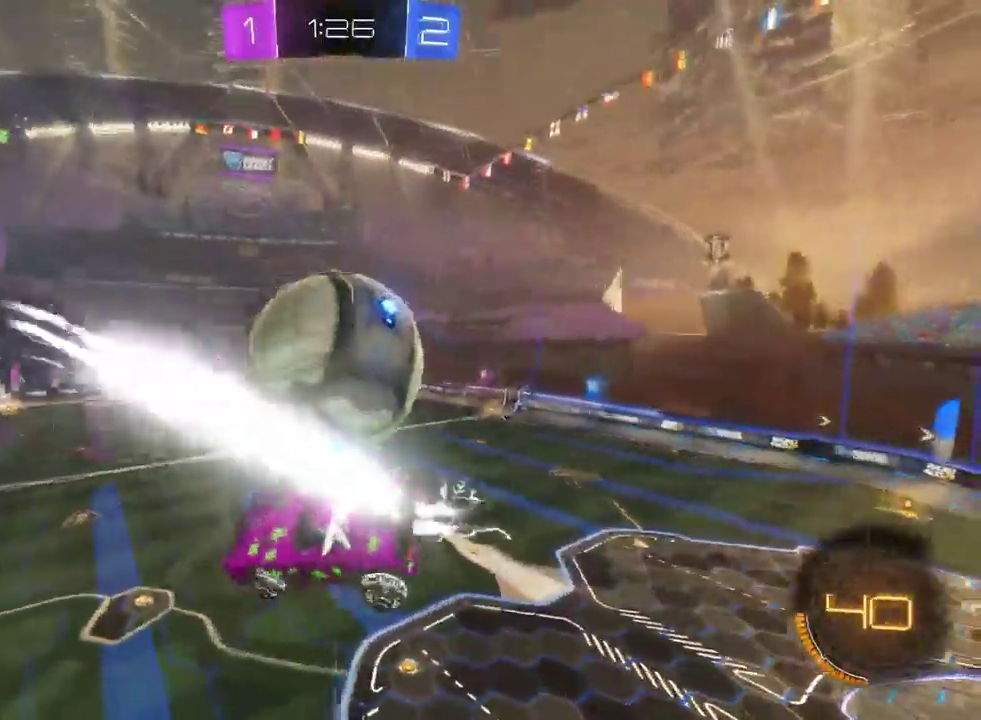
{"buttons": ["R2"], "left_stick": "center", "right_stick": "center", "events": []}
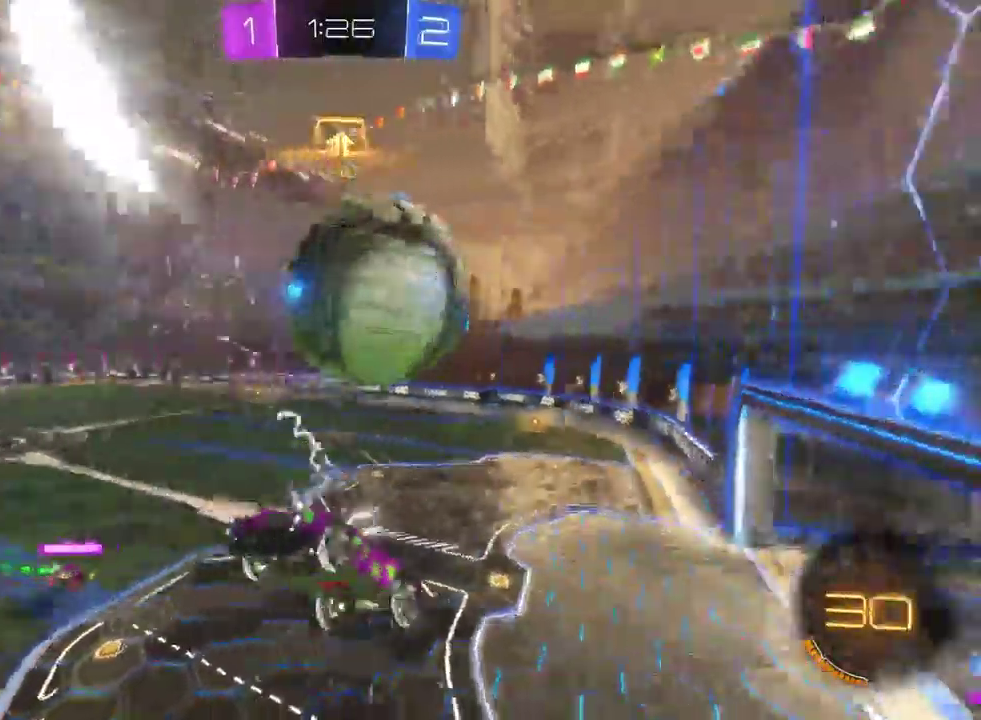
{"buttons": ["SQUARE", "R2"], "left_stick": "up", "right_stick": "center", "events": [[133, "left_stick", "up"], [400, "SQUARE", "down"]]}
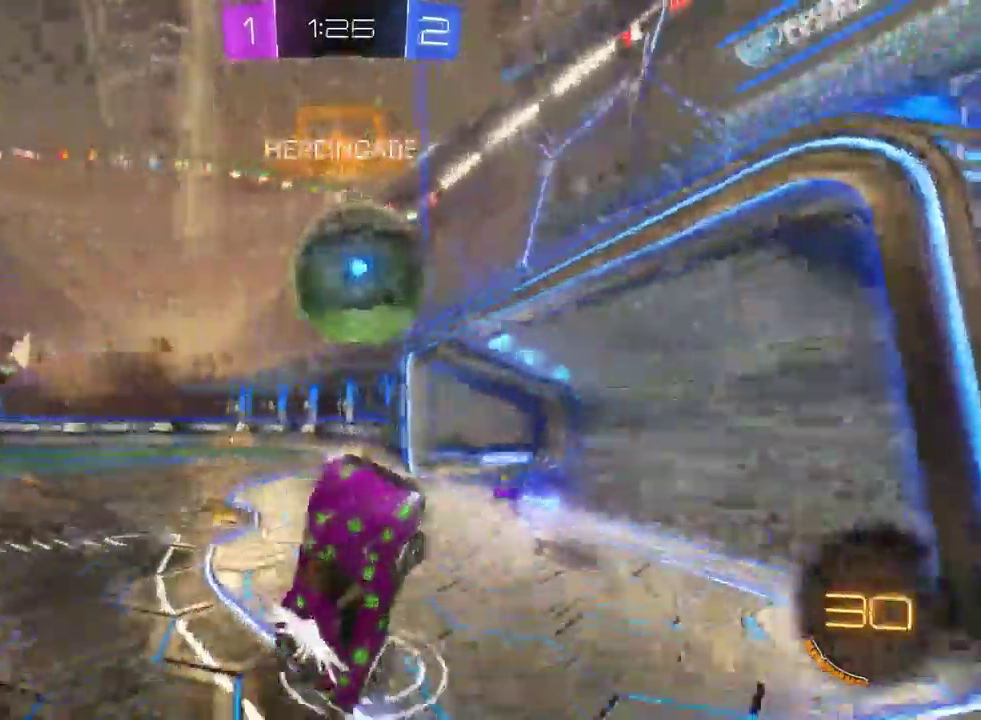
{"buttons": ["R2"], "left_stick": "center", "right_stick": "center", "events": [[17, "left_stick", "center"], [217, "SQUARE", "up"]]}
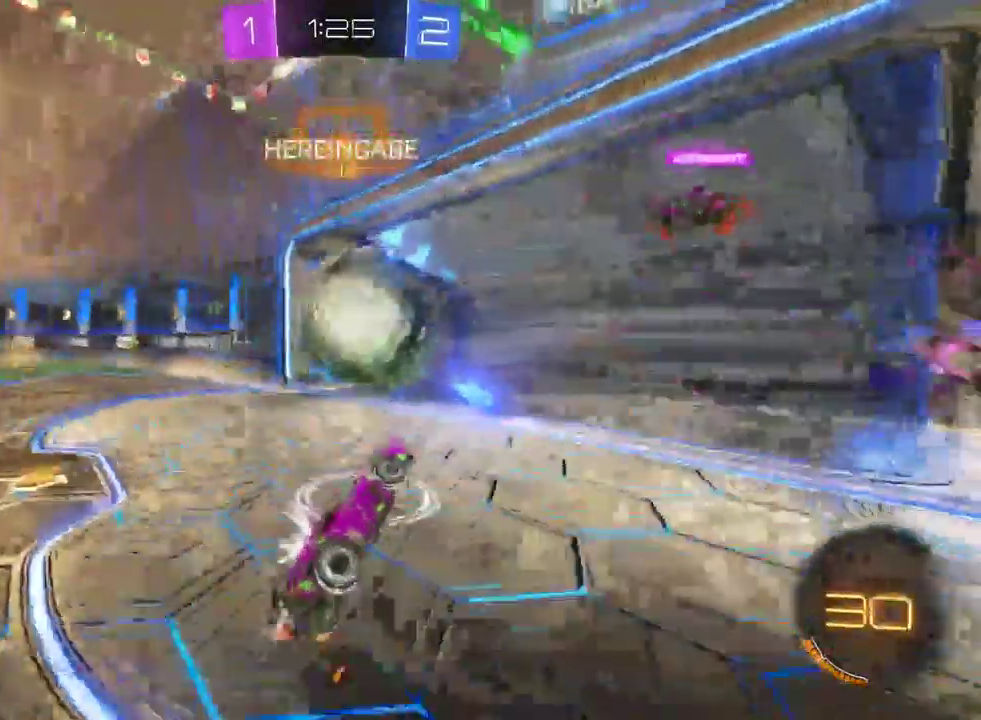
{"buttons": ["L2"], "left_stick": "center", "right_stick": "center", "events": [[183, "R2", "up"], [217, "left_stick", "left"], [417, "left_stick", "center"], [433, "L2", "down"]]}
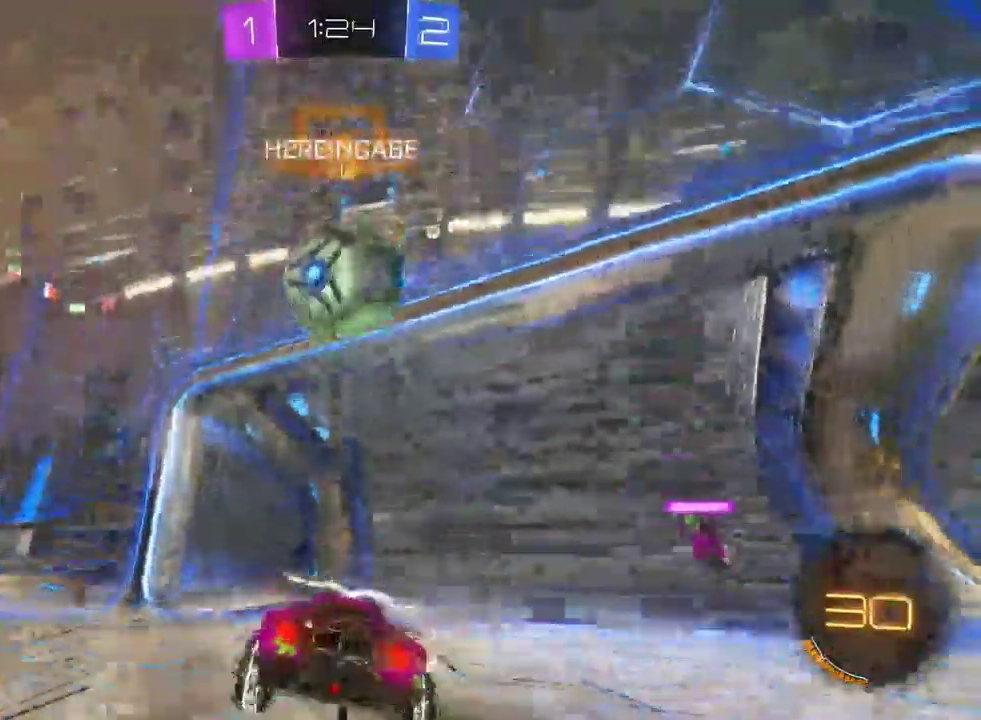
{"buttons": ["SQUARE", "R2"], "left_stick": "down", "right_stick": "center"}
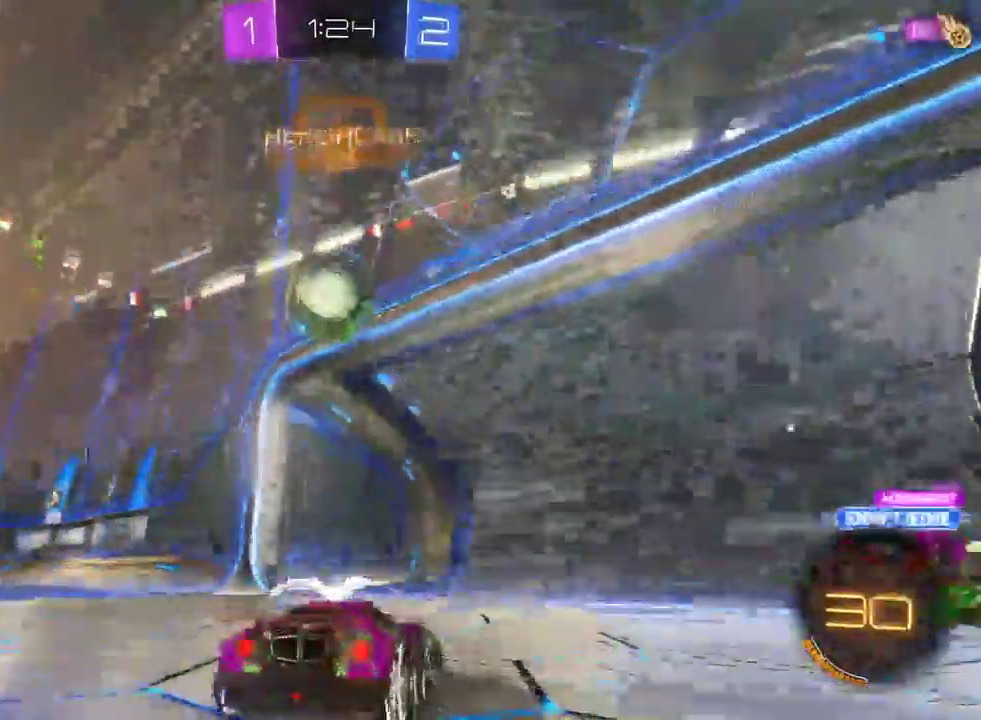
{"buttons": ["R2"], "left_stick": "left", "right_stick": "center"}
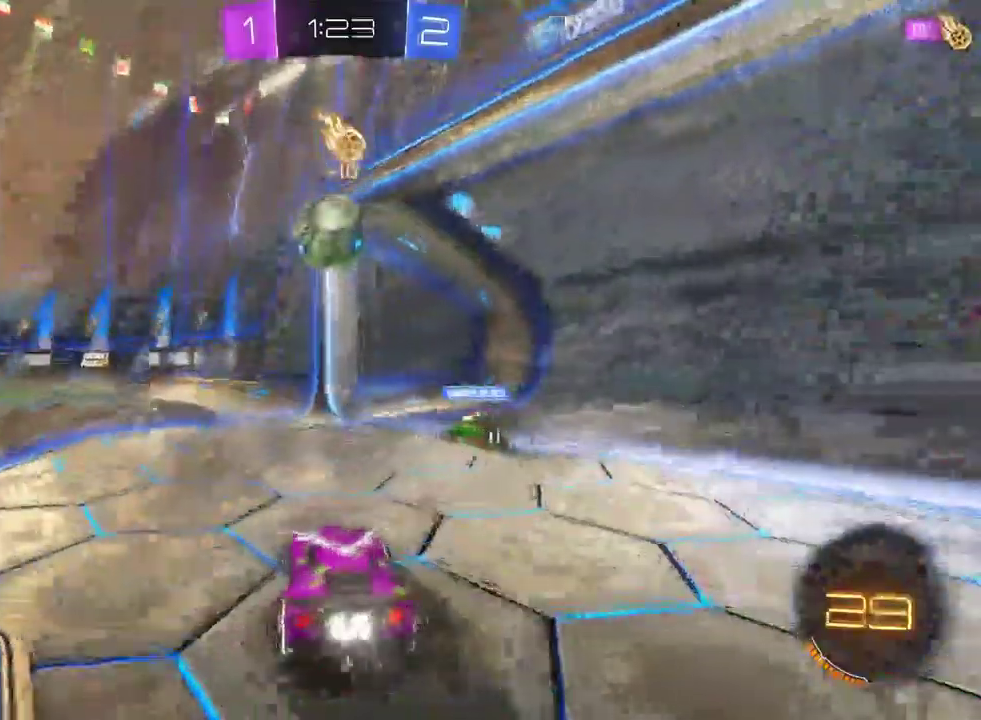
{"buttons": ["R2"], "left_stick": "center", "right_stick": "center", "events": [[250, "left_stick", "center"]]}
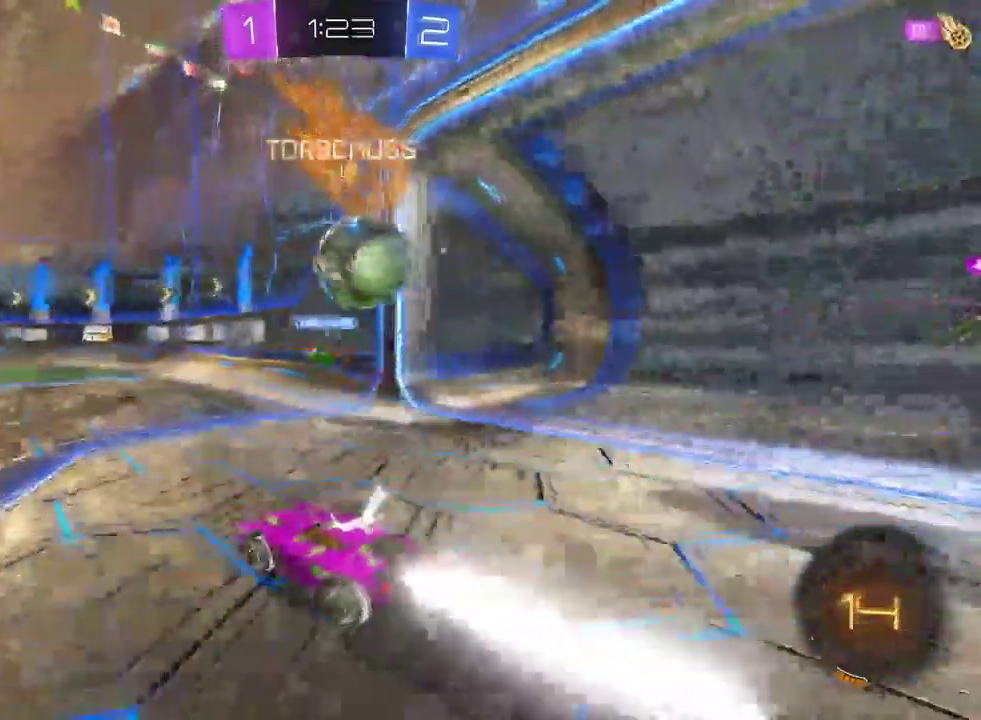
{"buttons": ["CROSS", "L2", "R2", "L3"], "left_stick": "right", "right_stick": "center"}
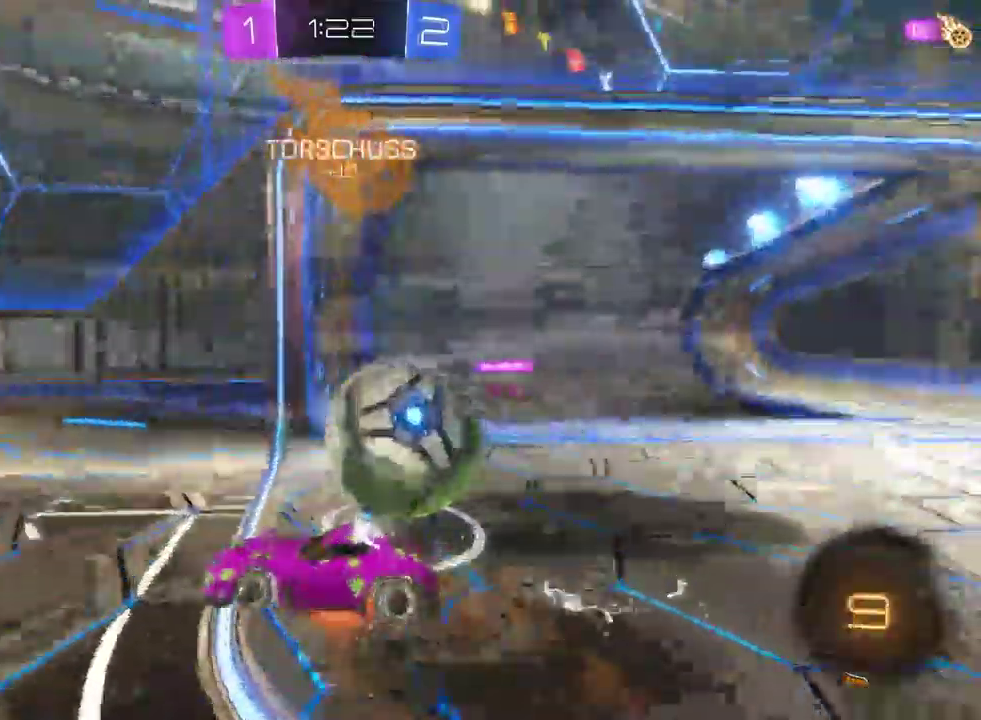
{"buttons": ["R2"], "left_stick": "left", "right_stick": "center"}
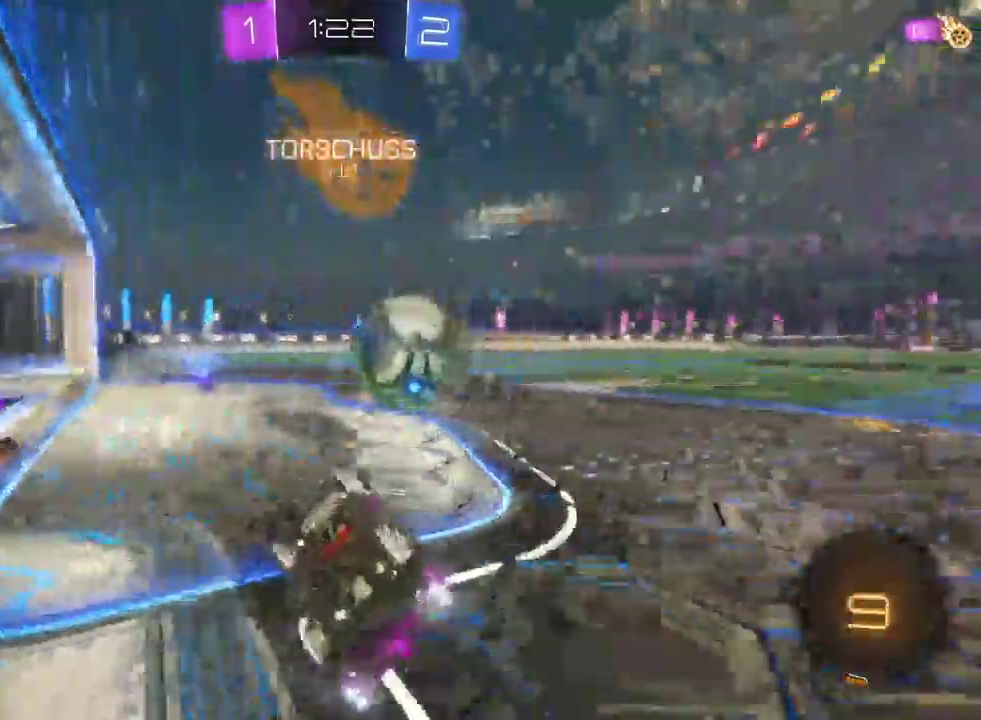
{"buttons": ["TRIANGLE", "R2"], "left_stick": "left", "right_stick": "center"}
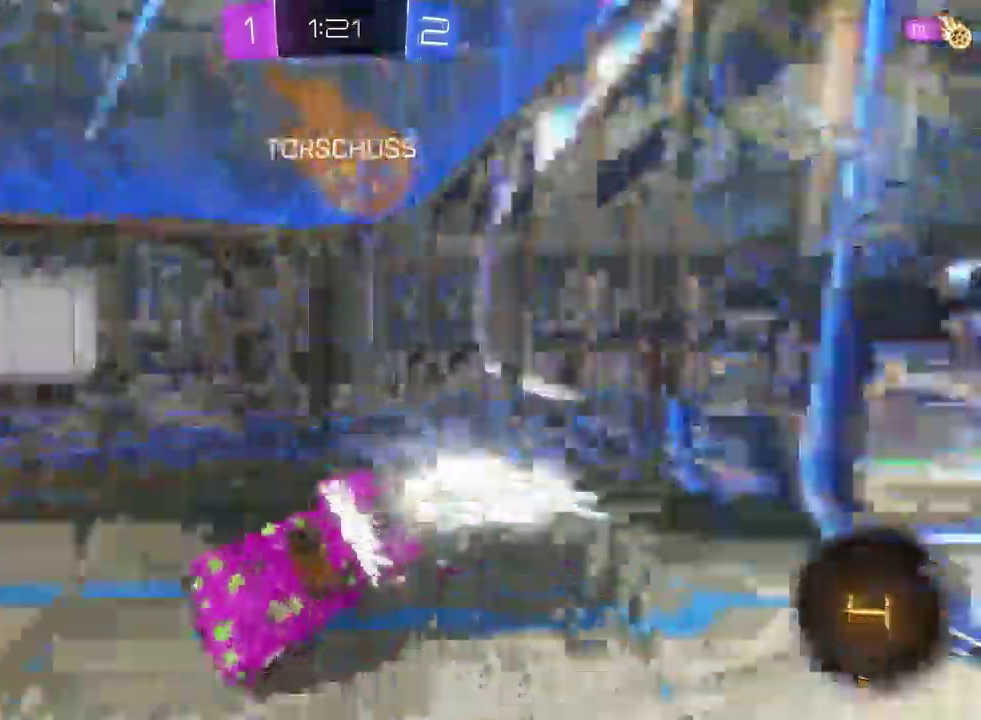
{"buttons": ["TRIANGLE", "R2"], "left_stick": "right", "right_stick": "center"}
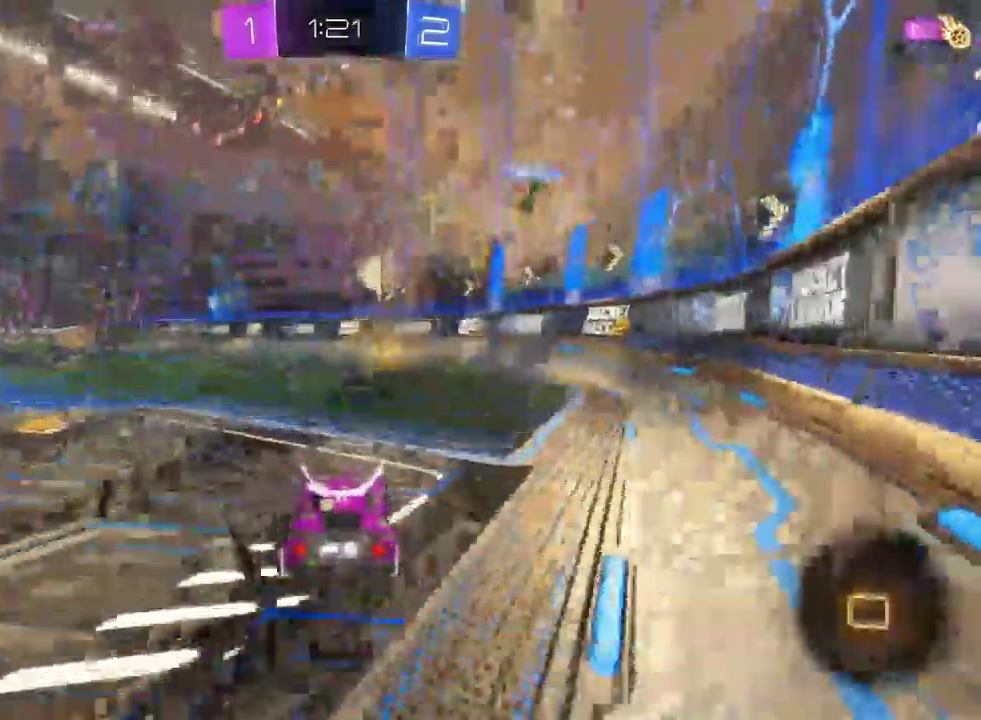
{"buttons": ["TRIANGLE", "R2"], "left_stick": "up", "right_stick": "center"}
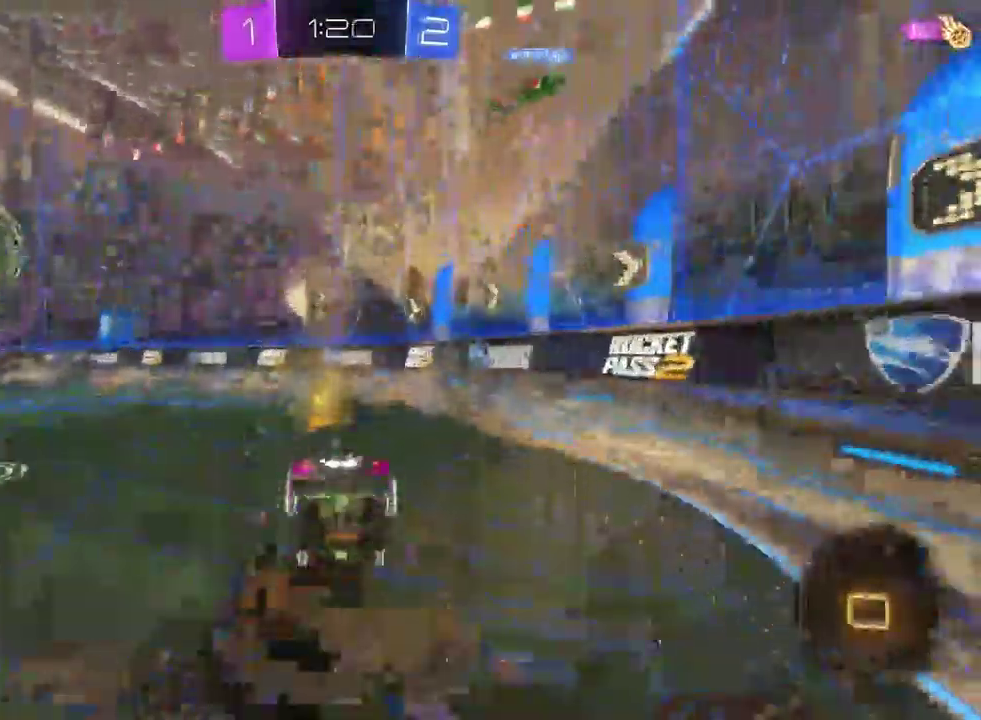
{"buttons": ["R2"], "left_stick": "up-left", "right_stick": "center"}
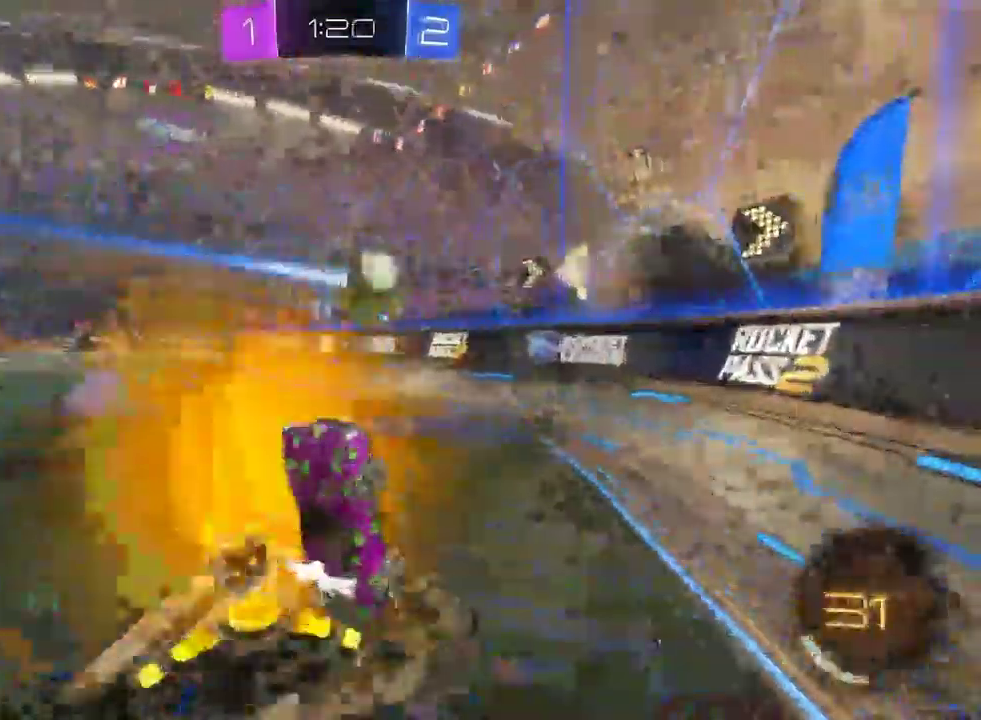
{"buttons": ["SQUARE", "R2"], "left_stick": "up-left", "right_stick": "center", "events": [[133, "SQUARE", "down"]]}
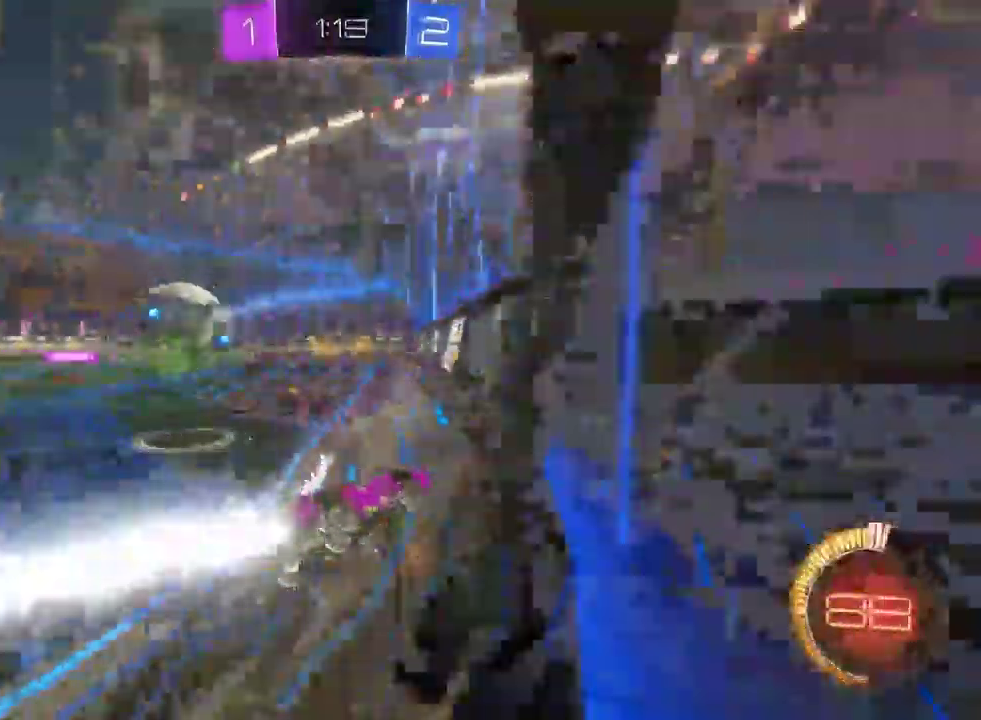
{"buttons": ["R2", "SELECT"], "left_stick": "left", "right_stick": "center", "events": [[100, "left_stick", "center"], [333, "left_stick", "up-left"], [367, "SELECT", "down"], [417, "SQUARE", "up"], [417, "left_stick", "left"]]}
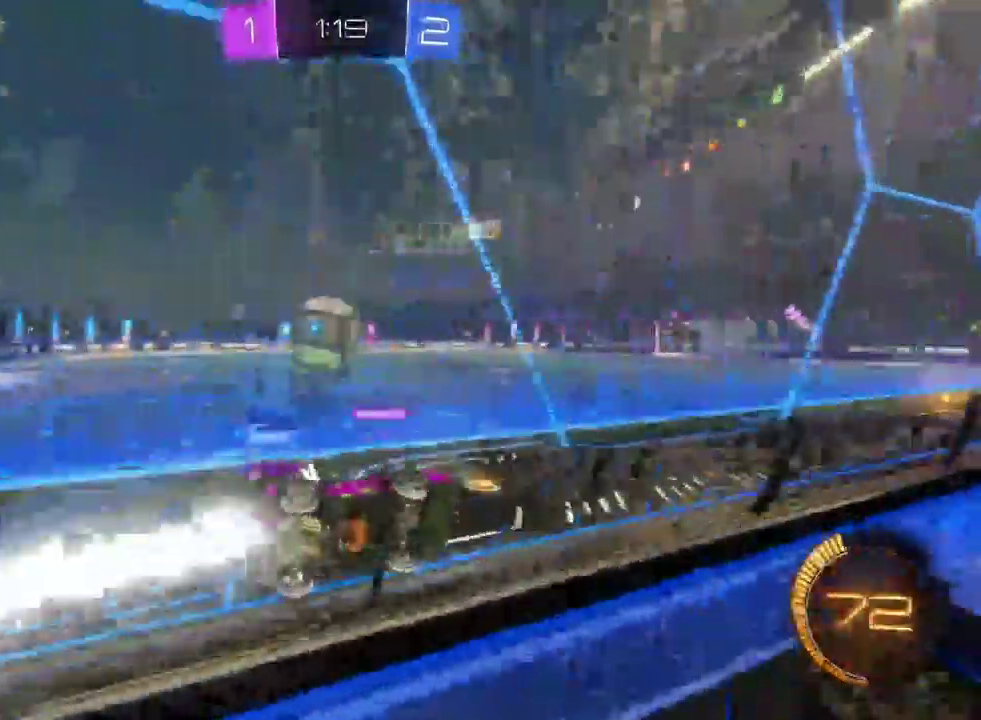
{"buttons": ["R2"], "left_stick": "left", "right_stick": "center", "events": [[67, "left_stick", "center"], [83, "SELECT", "up"], [117, "left_stick", "down-right"], [450, "left_stick", "left"]]}
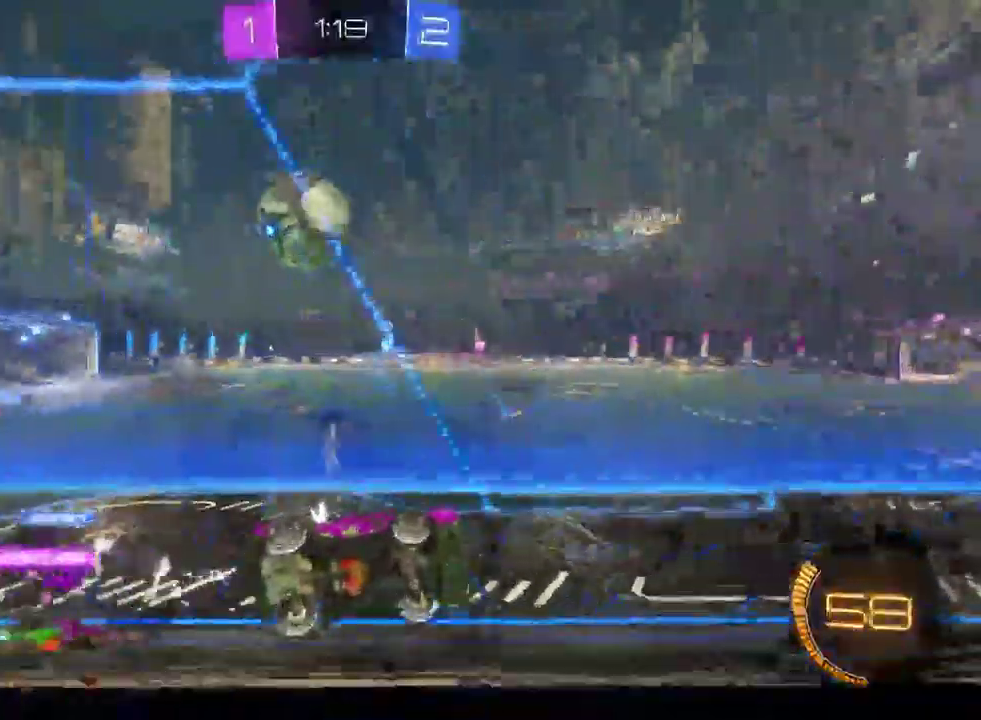
{"buttons": ["R2", "SELECT"], "left_stick": "center", "right_stick": "center", "events": [[17, "TRIANGLE", "down"], [50, "SELECT", "down"], [117, "DPAD_UP", "down"], [250, "left_stick", "center"], [283, "TRIANGLE", "up"], [483, "DPAD_UP", "up"]]}